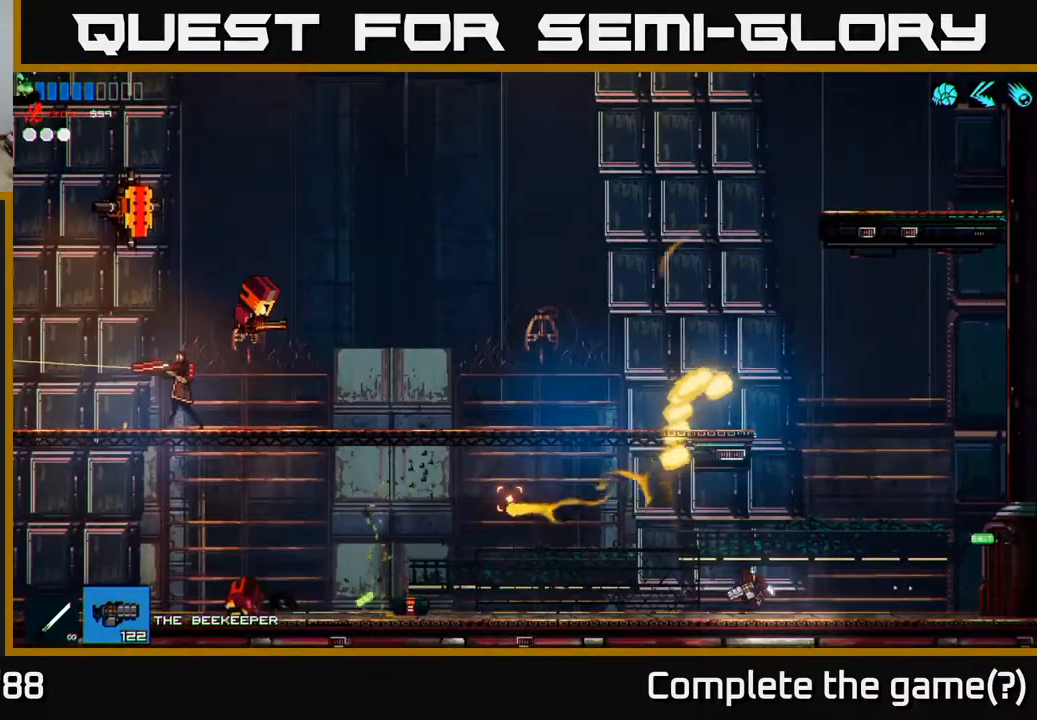
Gameplay with a controller (Xbox layout); each line is a JSON object with the inputs held at the frame after it. "events" lists button and stick changes between this image and that frame as [ms after this image, input, new state], when the widget could be followed in between.
{"buttons": ["R2"], "left_stick": "left", "right_stick": "up-left", "events": [[250, "R2", "down"], [317, "R2", "up"], [383, "right_stick", "up-left"], [450, "R2", "down"]]}
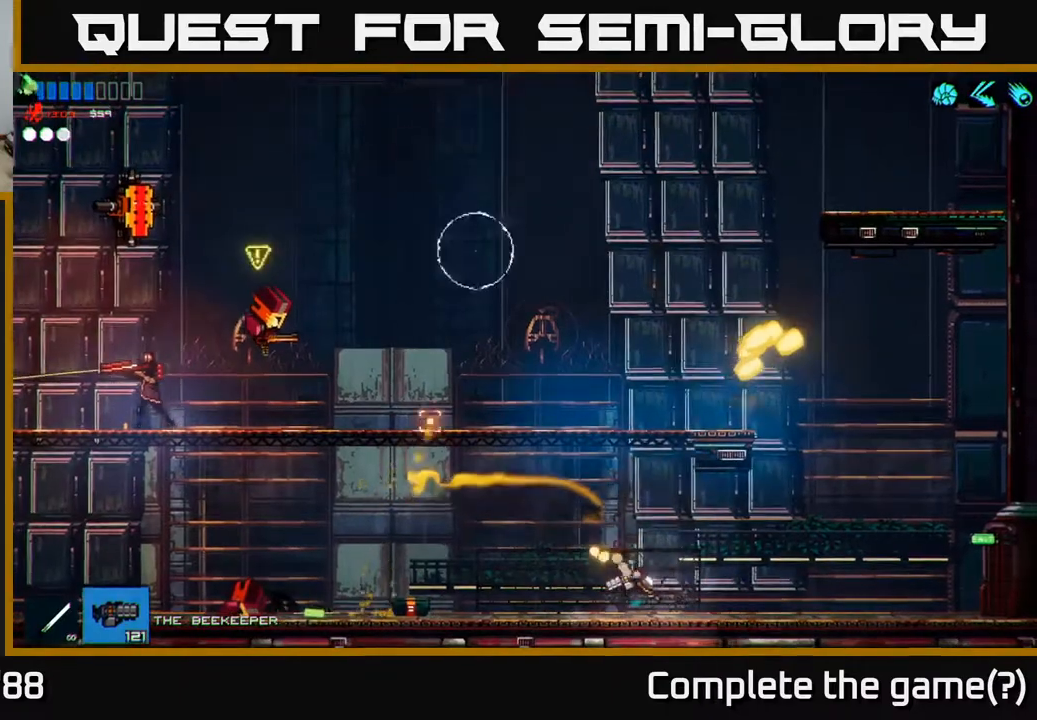
{"buttons": ["R2"], "left_stick": "left", "right_stick": "up-left", "events": [[33, "R2", "up"], [117, "R2", "down"], [183, "R2", "up"], [283, "R2", "down"], [333, "R2", "up"], [450, "R2", "down"]]}
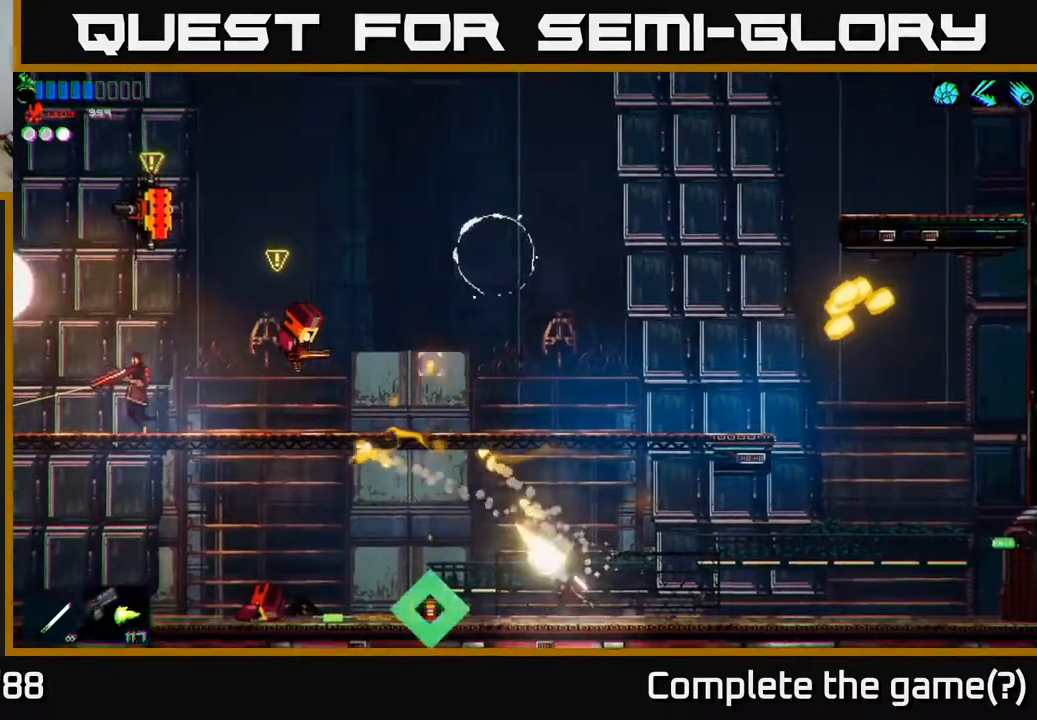
{"buttons": [], "left_stick": "left", "right_stick": "up", "events": [[33, "R2", "up"], [233, "right_stick", "up"], [383, "R2", "down"], [483, "R2", "up"]]}
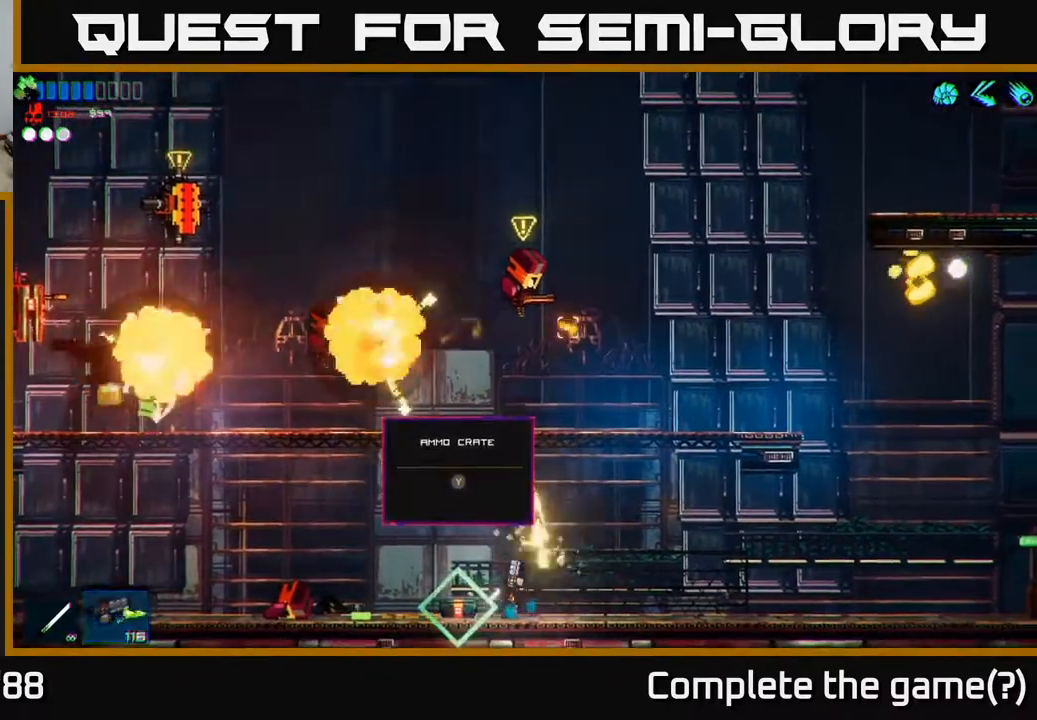
{"buttons": [], "left_stick": "left", "right_stick": "up-left", "events": [[33, "R2", "down"], [133, "R2", "up"], [200, "R2", "down"], [267, "R2", "up"], [450, "right_stick", "up-left"]]}
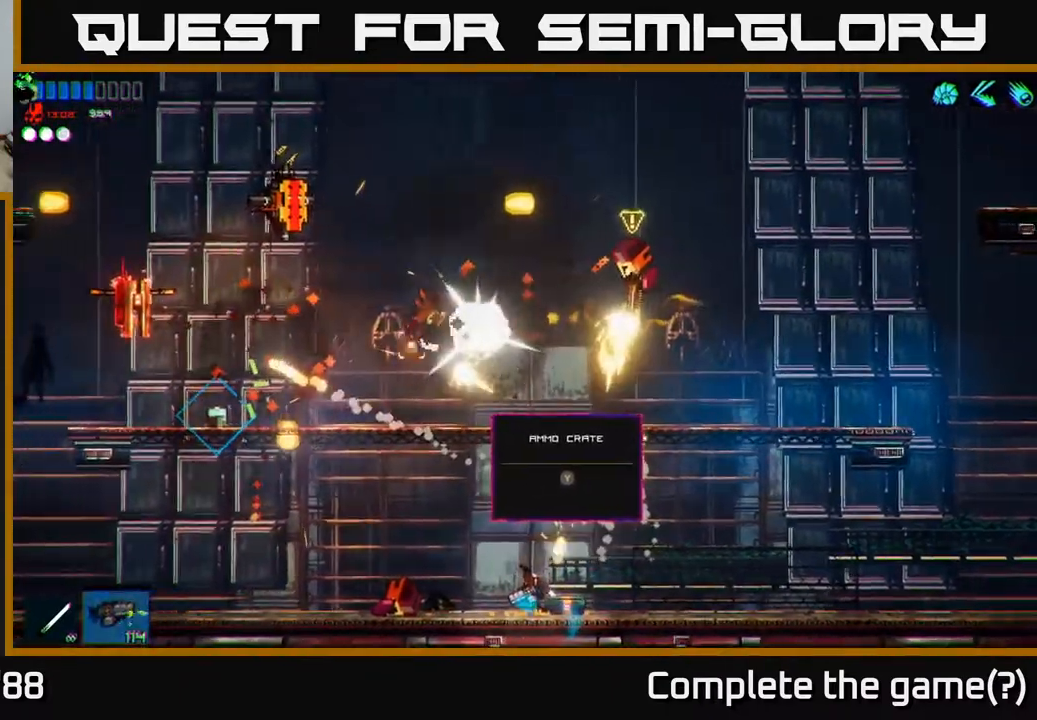
{"buttons": [], "left_stick": "right", "right_stick": "up-left", "events": [[67, "left_stick", "right"], [83, "R2", "down"], [183, "R2", "up"], [250, "R2", "down"], [333, "R2", "up"], [417, "R2", "down"], [500, "R2", "up"]]}
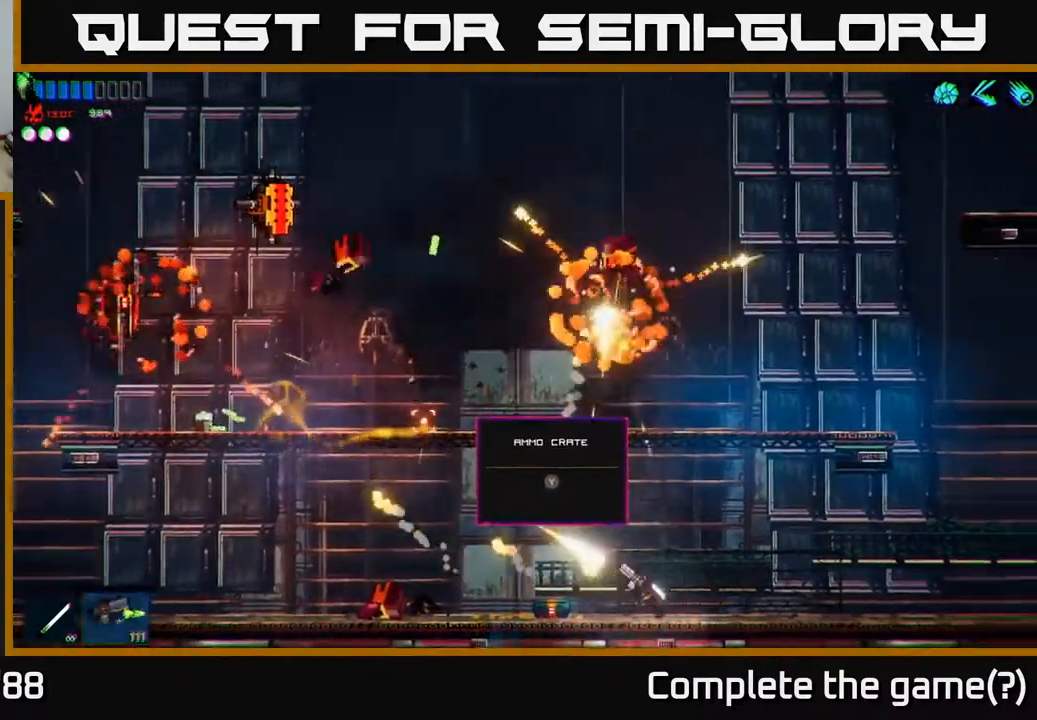
{"buttons": [], "left_stick": "up-right", "right_stick": "up-left", "events": [[67, "R2", "down"], [150, "R2", "up"], [500, "left_stick", "up-right"]]}
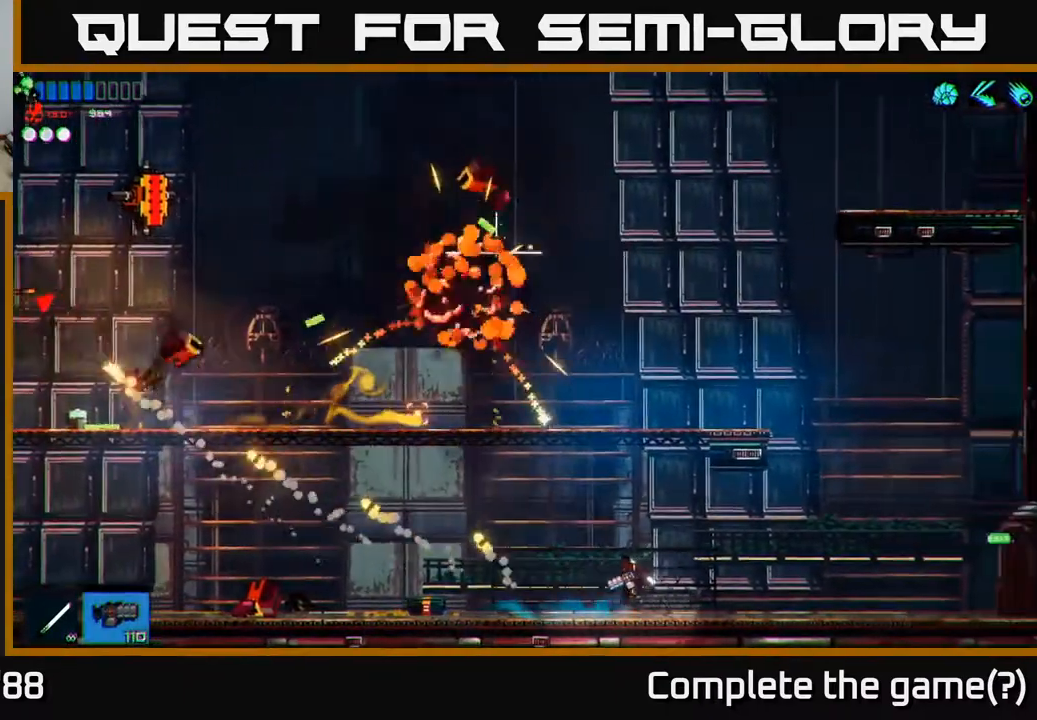
{"buttons": [], "left_stick": "left", "right_stick": "up-left", "events": [[133, "left_stick", "center"], [183, "left_stick", "left"]]}
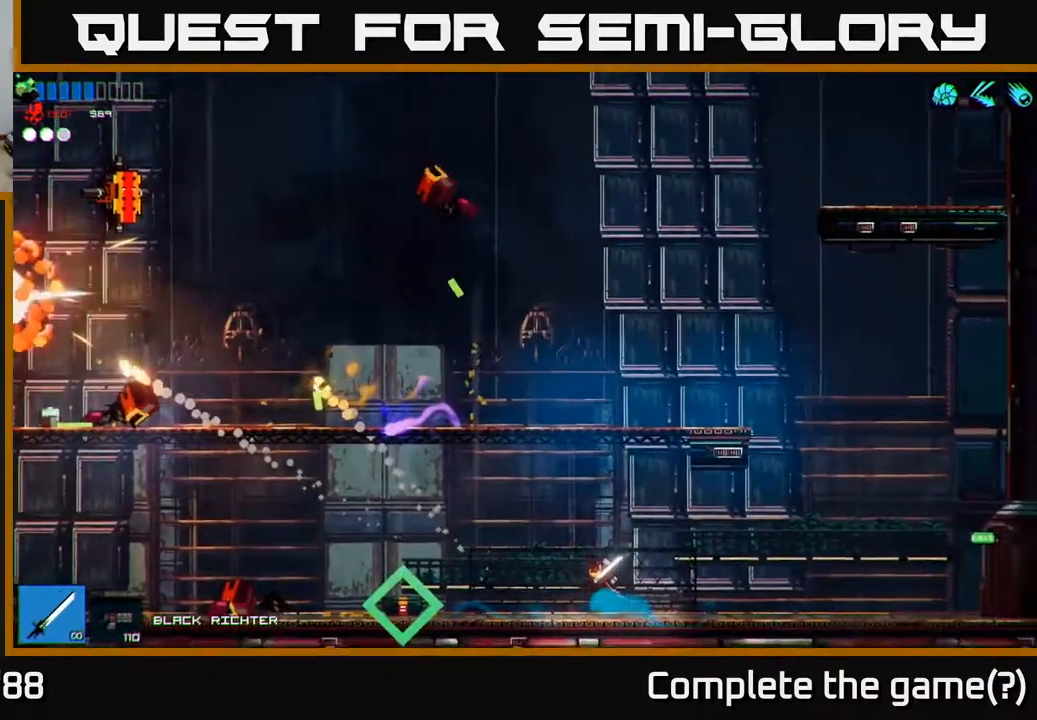
{"buttons": [], "left_stick": "left", "right_stick": "up-left", "events": []}
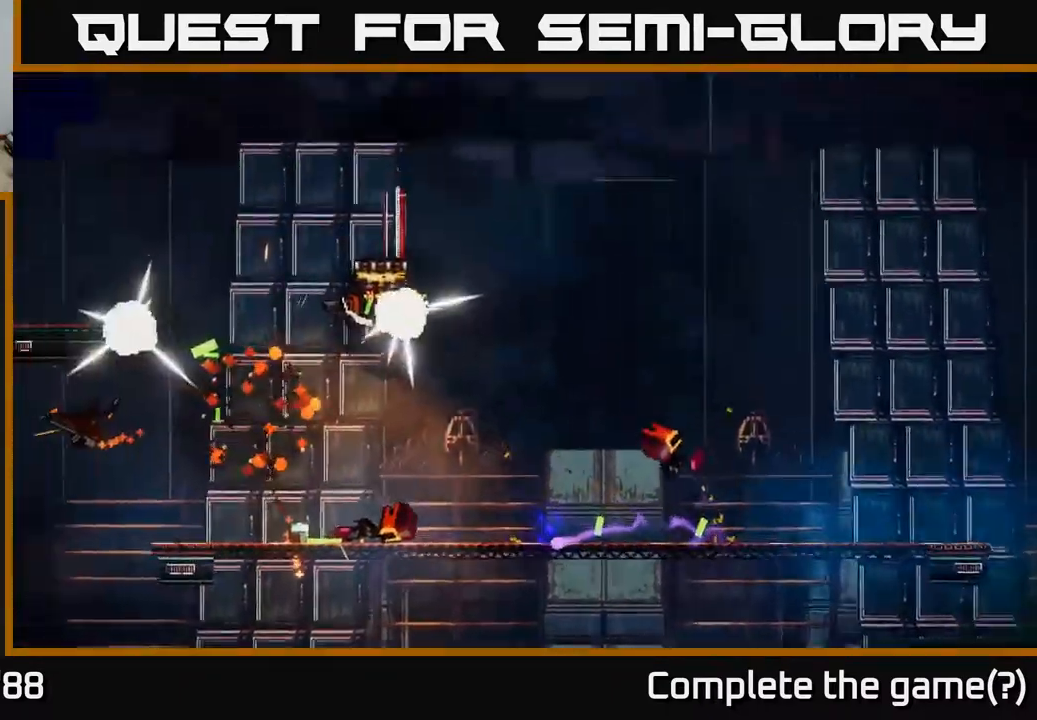
{"buttons": [], "left_stick": "left", "right_stick": "center", "events": [[100, "right_stick", "center"], [133, "Y", "down"], [233, "Y", "up"]]}
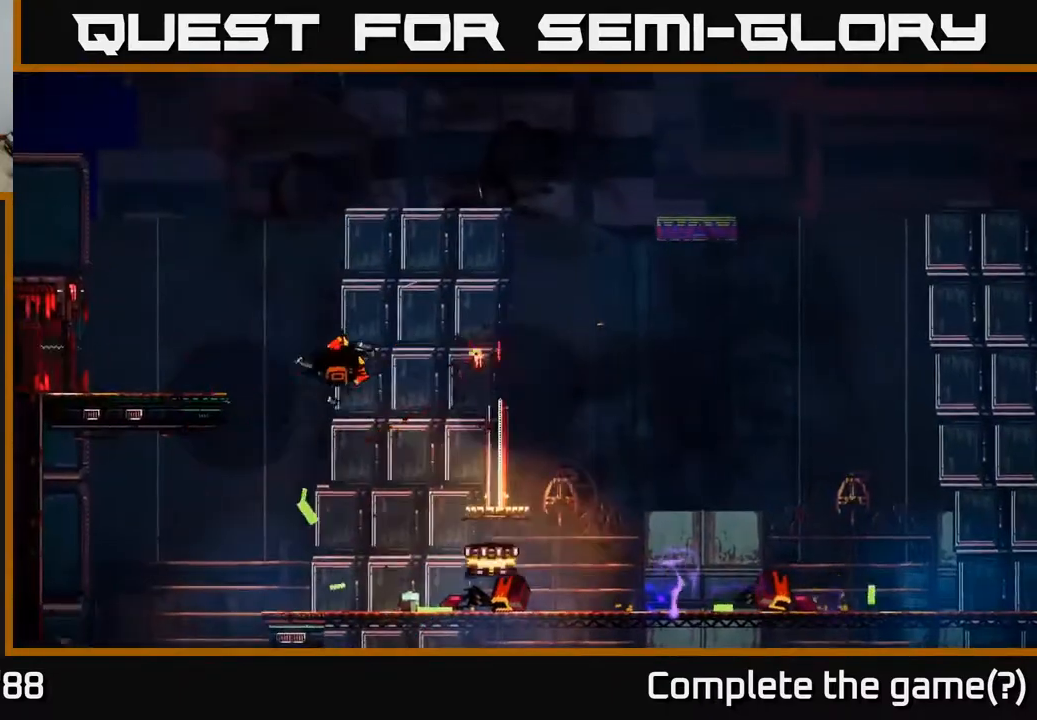
{"buttons": [], "left_stick": "center", "right_stick": "center", "events": [[33, "left_stick", "center"]]}
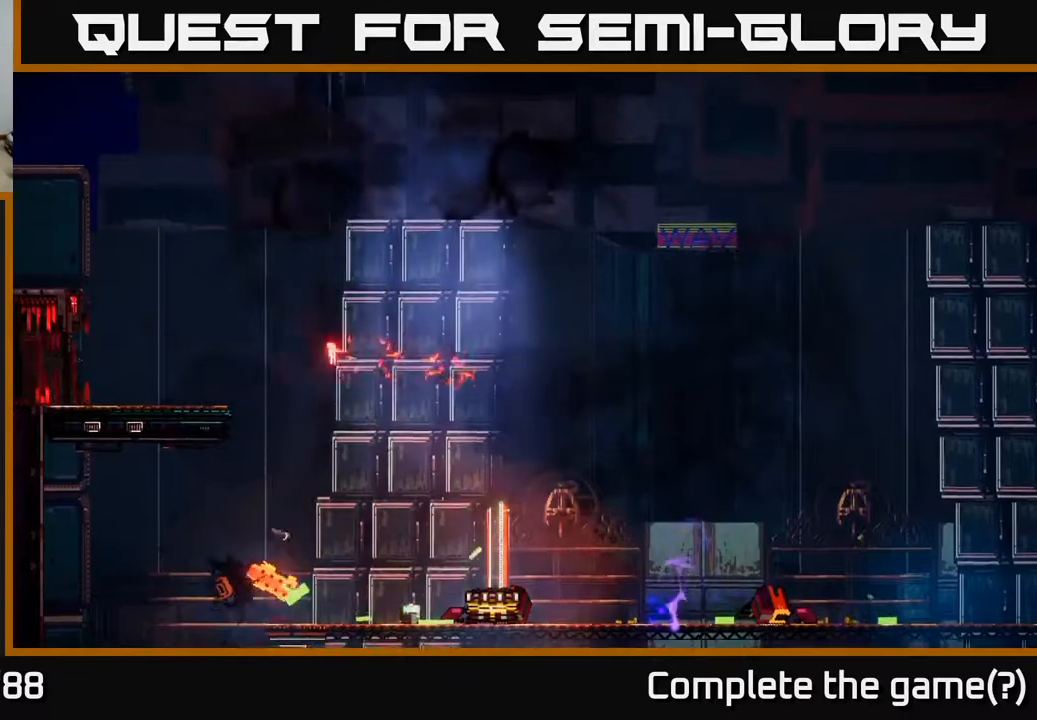
{"buttons": [], "left_stick": "center", "right_stick": "center", "events": []}
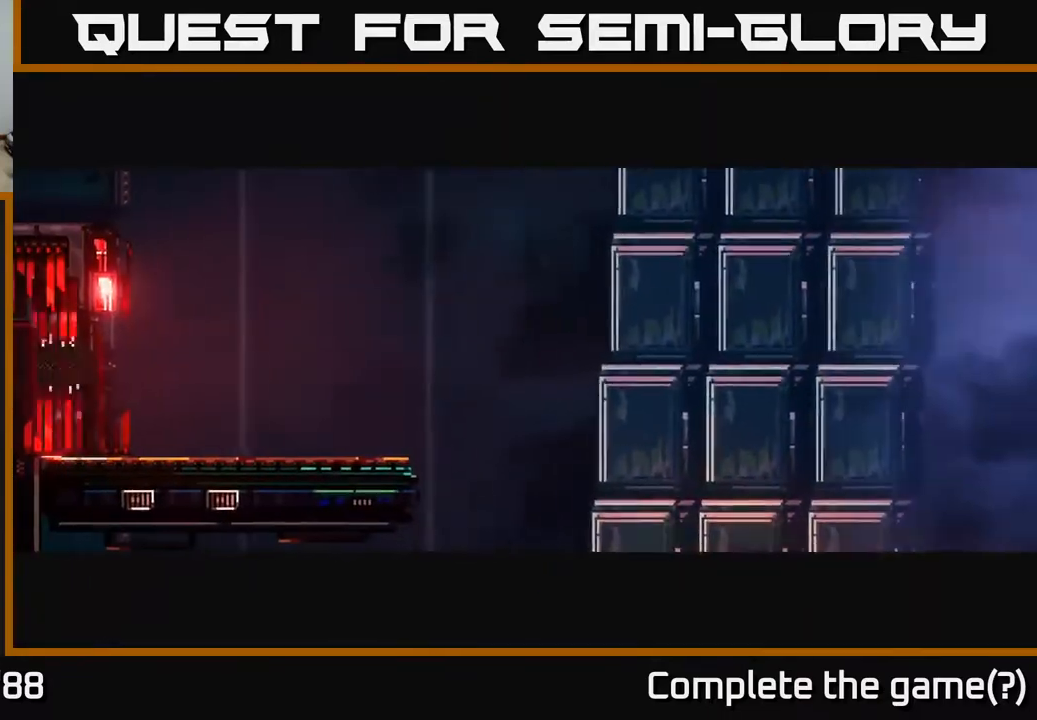
{"buttons": [], "left_stick": "center", "right_stick": "center", "events": []}
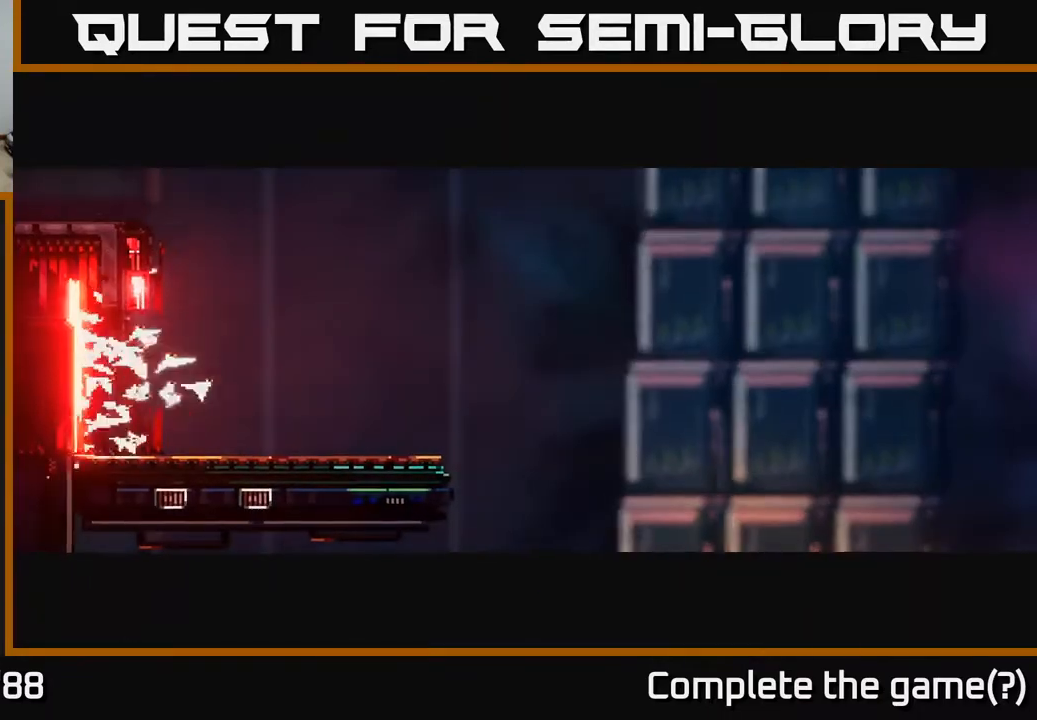
{"buttons": [], "left_stick": "center", "right_stick": "center", "events": []}
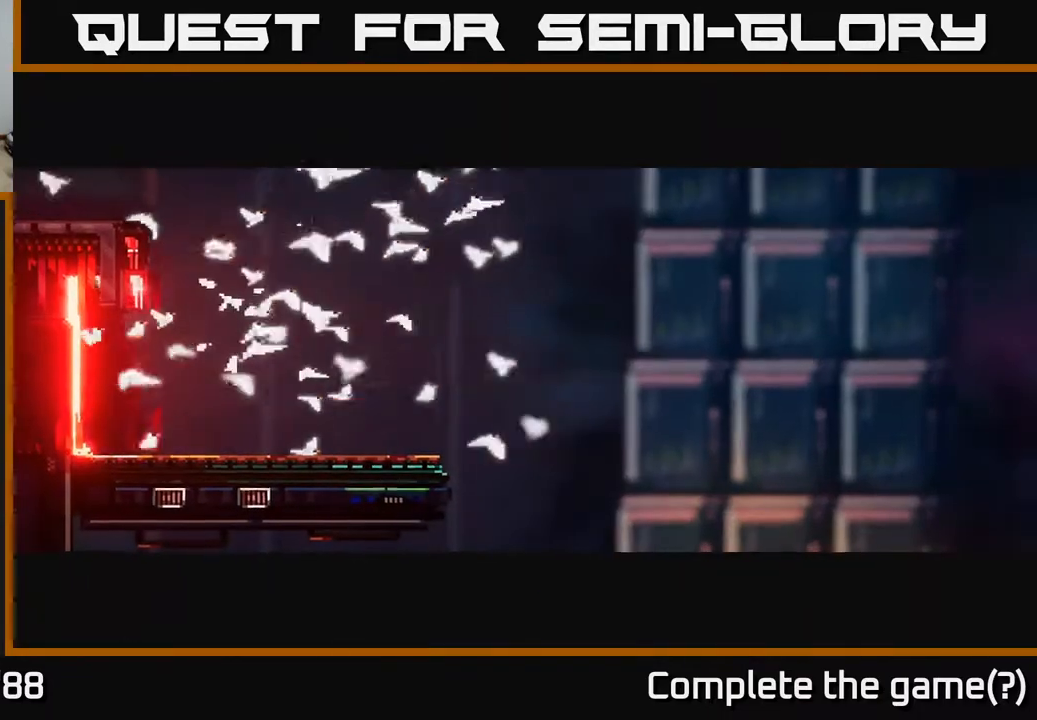
{"buttons": [], "left_stick": "center", "right_stick": "center", "events": []}
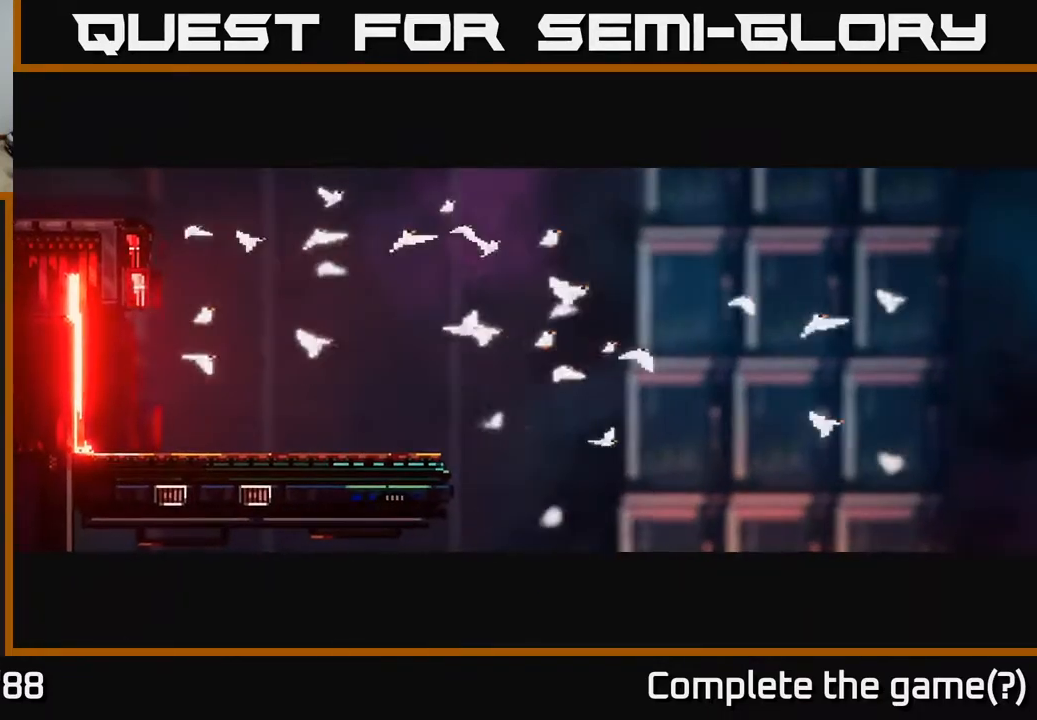
{"buttons": [], "left_stick": "center", "right_stick": "center", "events": []}
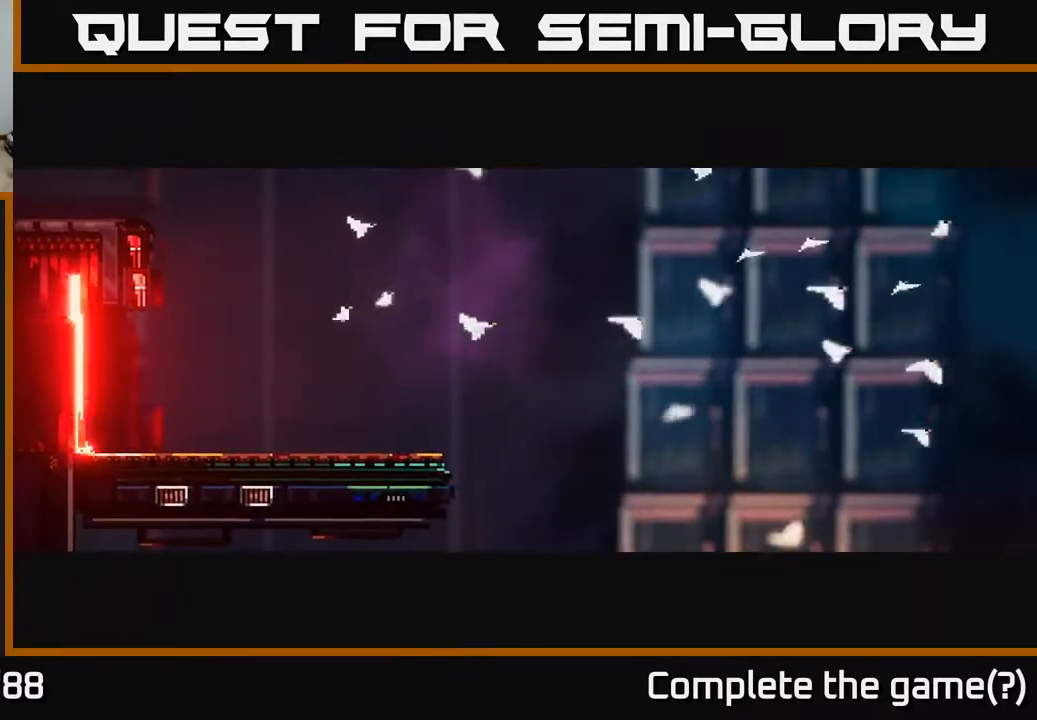
{"buttons": [], "left_stick": "center", "right_stick": "center", "events": []}
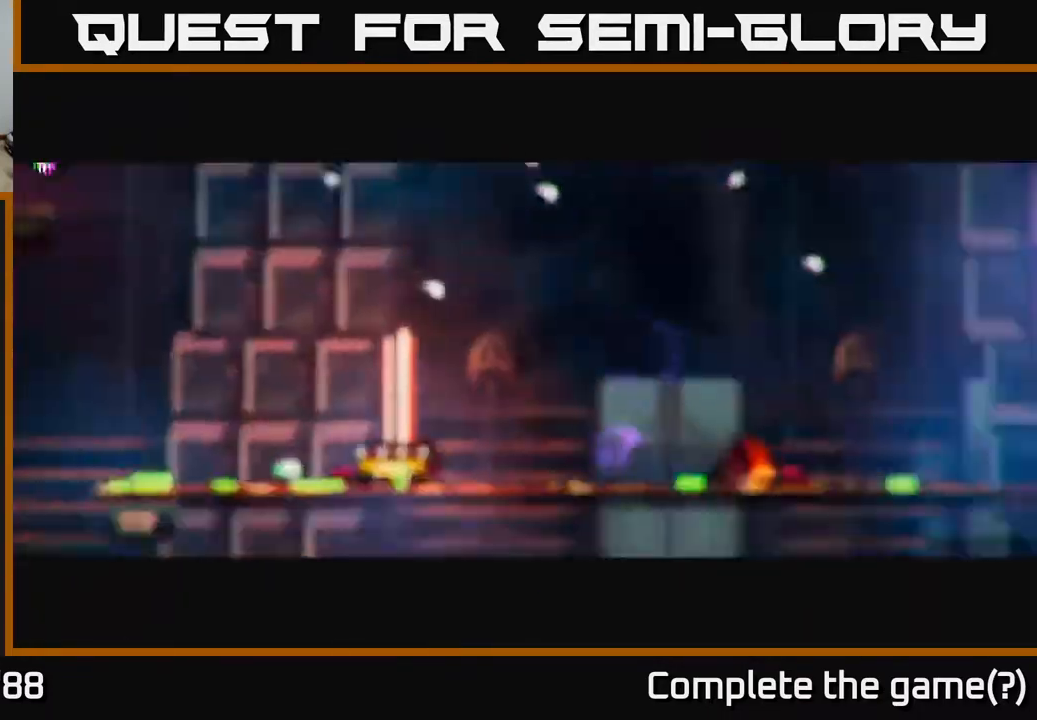
{"buttons": [], "left_stick": "left", "right_stick": "center", "events": [[300, "left_stick", "right"], [500, "left_stick", "left"]]}
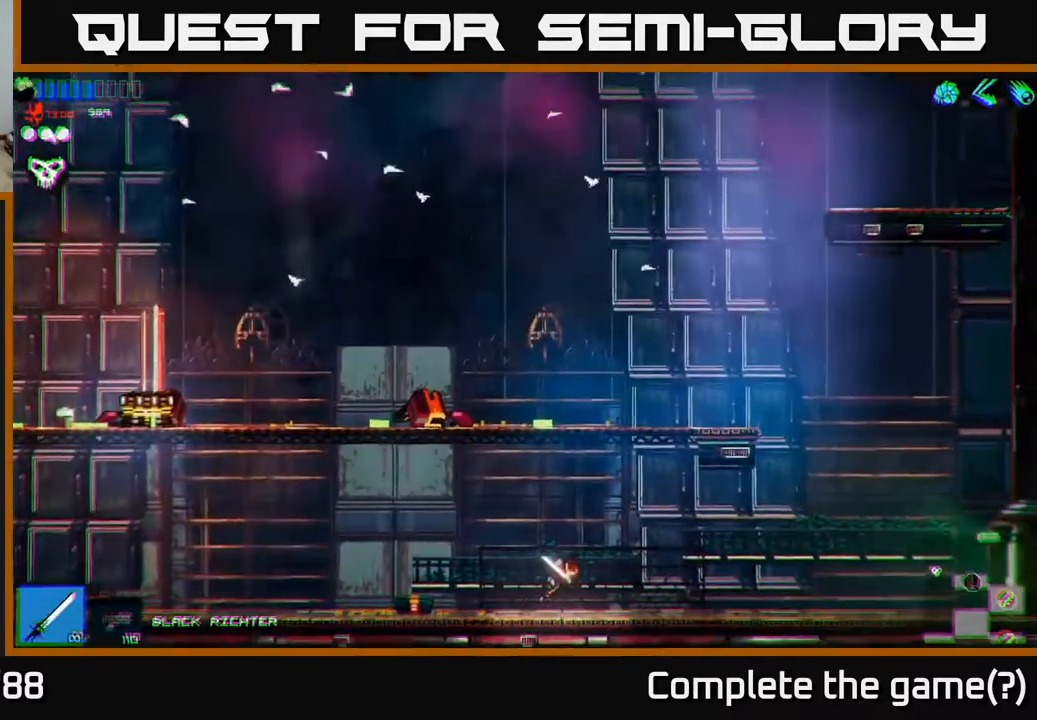
{"buttons": [], "left_stick": "left", "right_stick": "center", "events": [[417, "Y", "down"], [500, "Y", "up"]]}
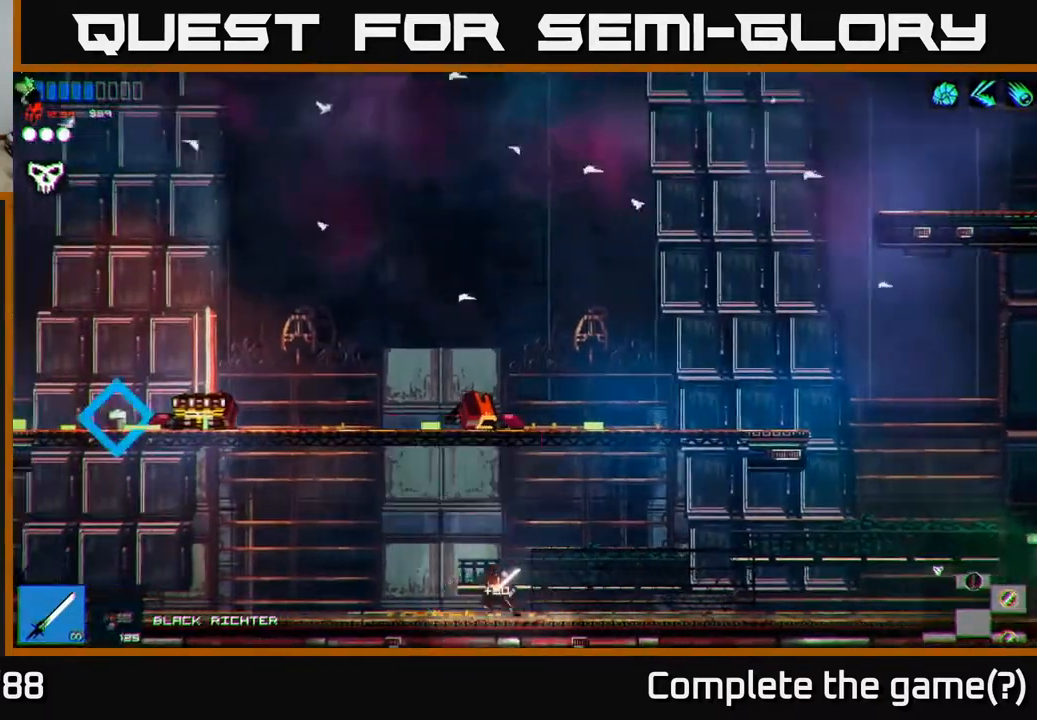
{"buttons": ["A"], "left_stick": "left", "right_stick": "up", "events": [[33, "left_stick", "center"], [83, "left_stick", "right"], [233, "A", "down"], [233, "right_stick", "up-right"], [300, "left_stick", "up-right"], [317, "right_stick", "up"], [450, "left_stick", "up-left"], [500, "left_stick", "left"]]}
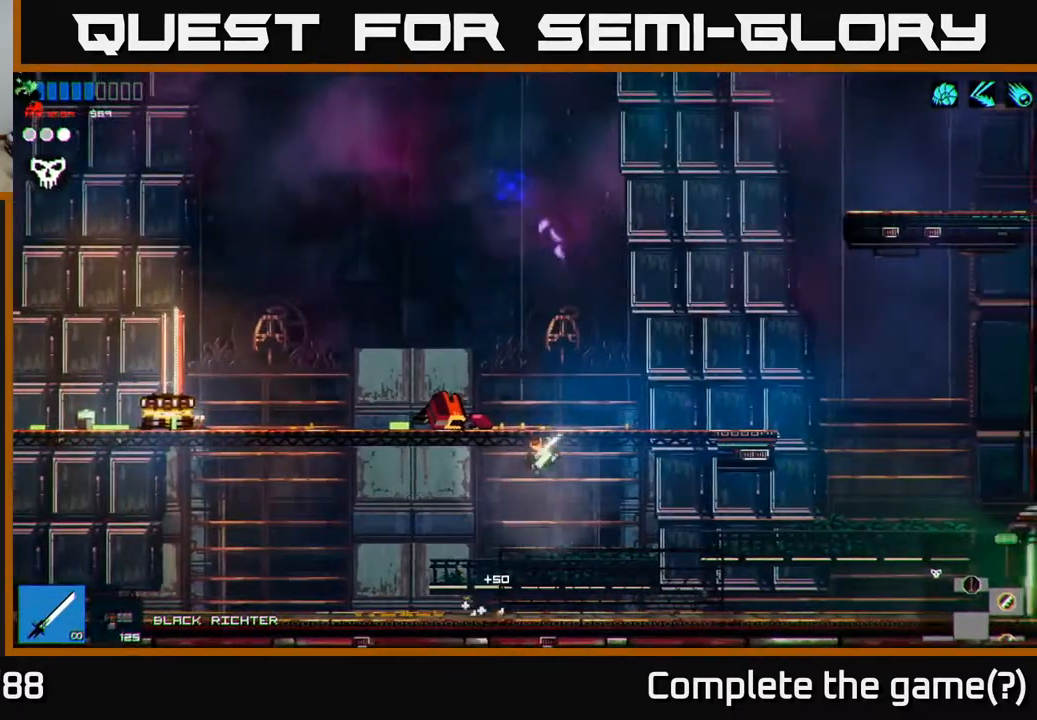
{"buttons": [], "left_stick": "left", "right_stick": "up-left", "events": [[17, "right_stick", "up-left"], [167, "A", "up"]]}
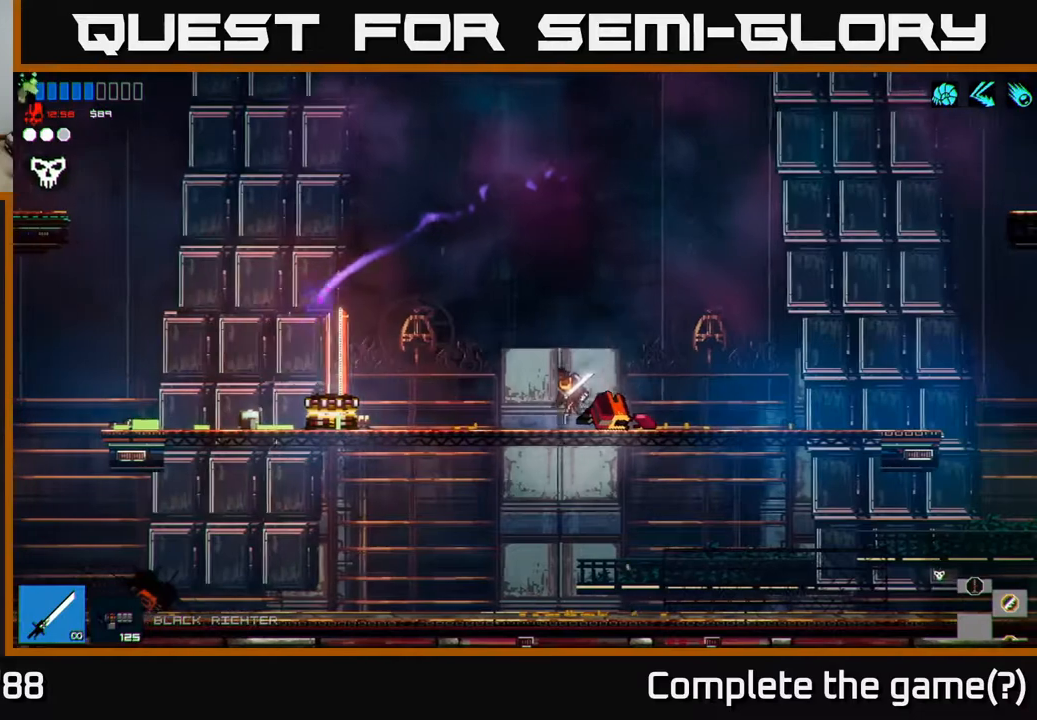
{"buttons": [], "left_stick": "left", "right_stick": "center", "events": [[183, "right_stick", "center"]]}
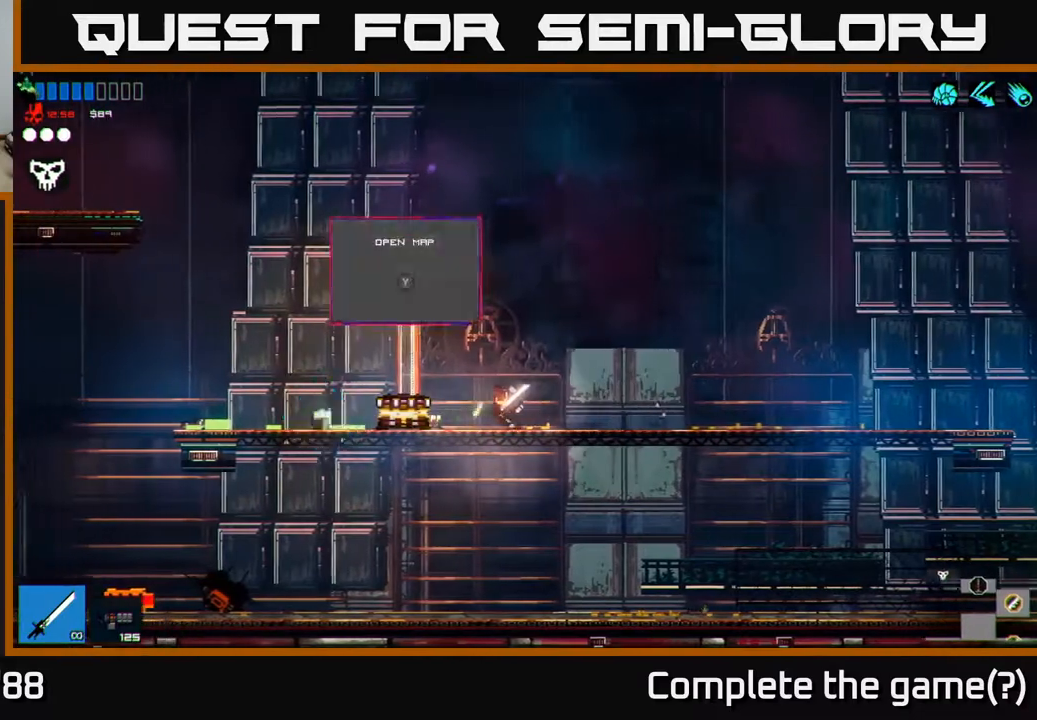
{"buttons": [], "left_stick": "left", "right_stick": "center", "events": []}
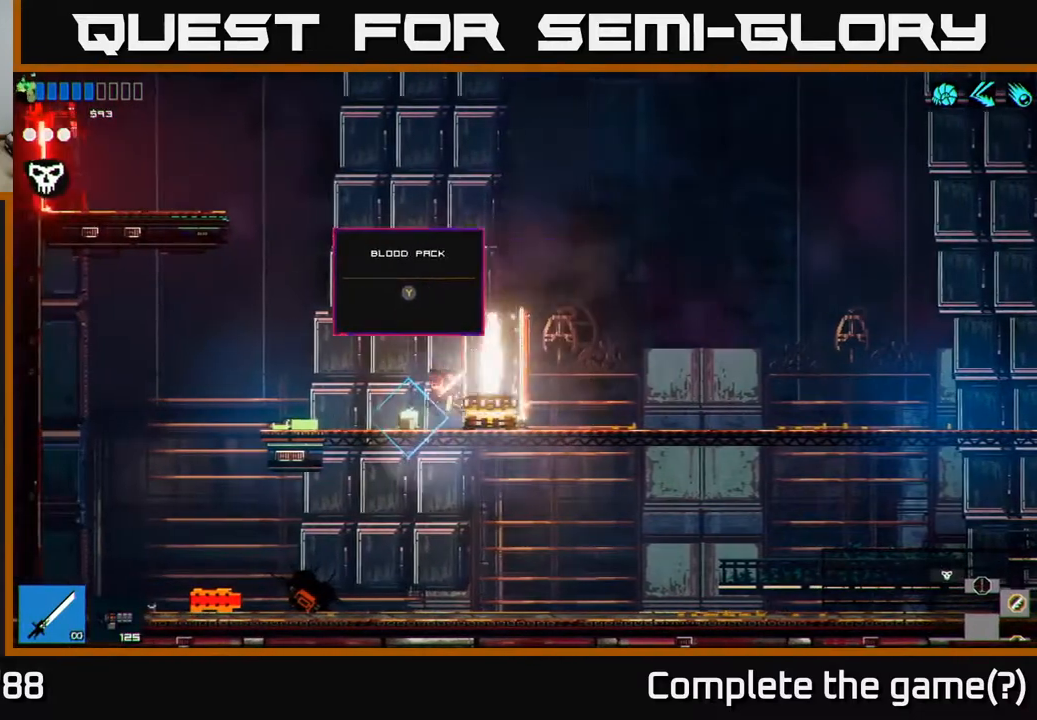
{"buttons": [], "left_stick": "right", "right_stick": "center", "events": [[233, "Y", "down"], [367, "Y", "up"], [400, "left_stick", "right"]]}
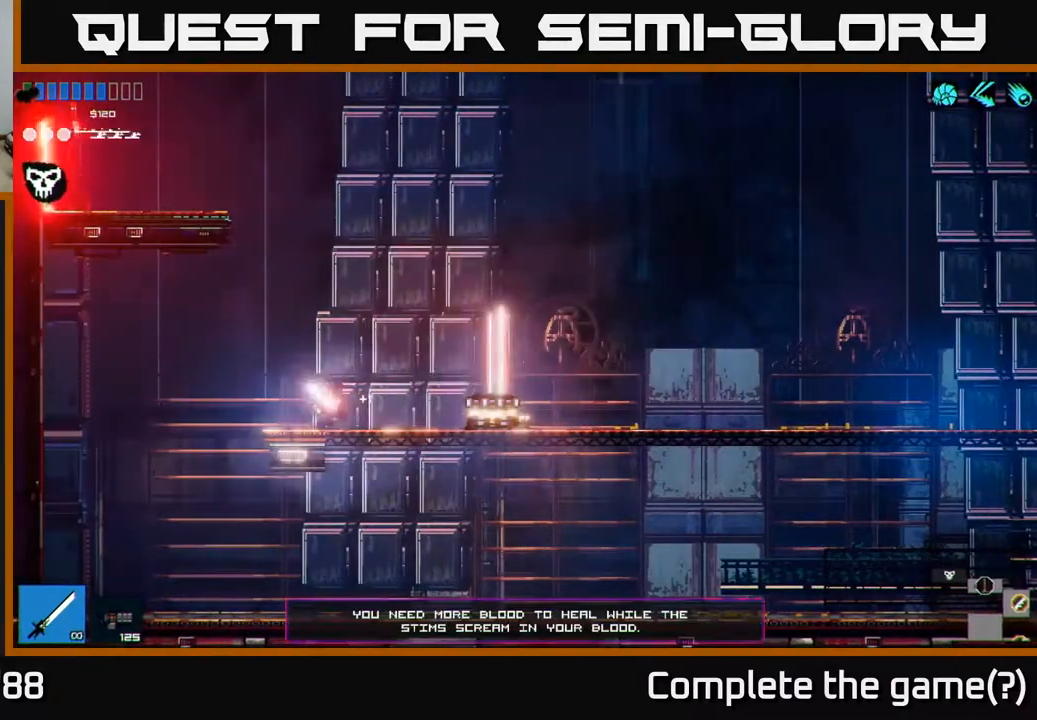
{"buttons": [], "left_stick": "center", "right_stick": "center", "events": [[183, "left_stick", "center"]]}
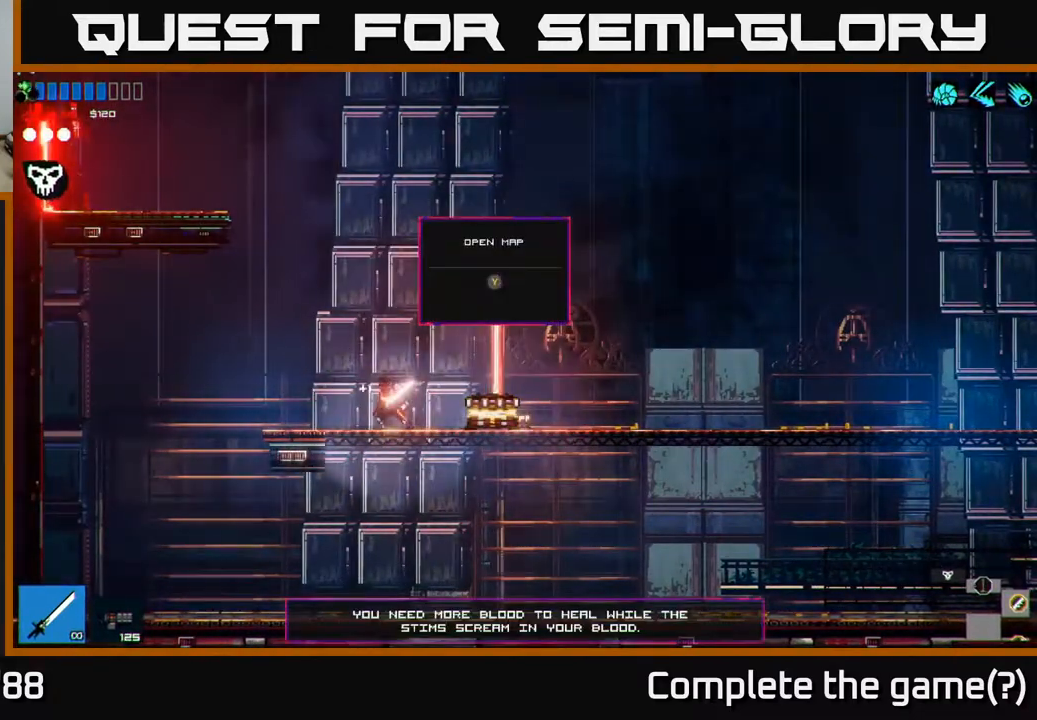
{"buttons": [], "left_stick": "center", "right_stick": "center", "events": [[167, "left_stick", "right"], [283, "left_stick", "center"], [300, "Y", "down"], [367, "Y", "up"]]}
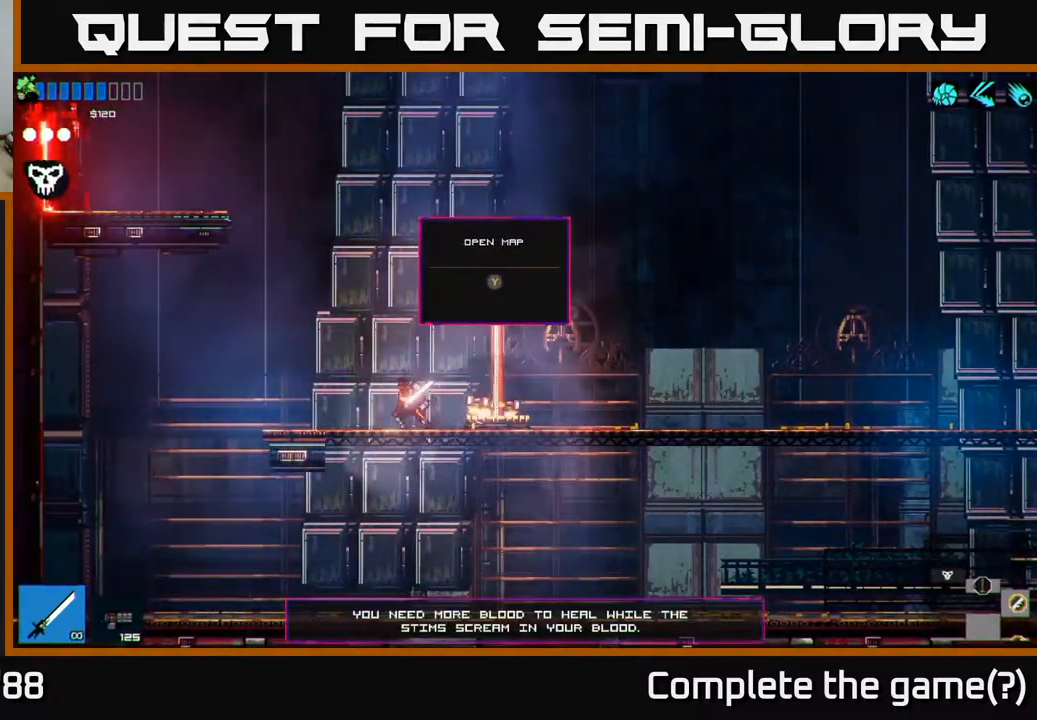
{"buttons": [], "left_stick": "center", "right_stick": "center", "events": []}
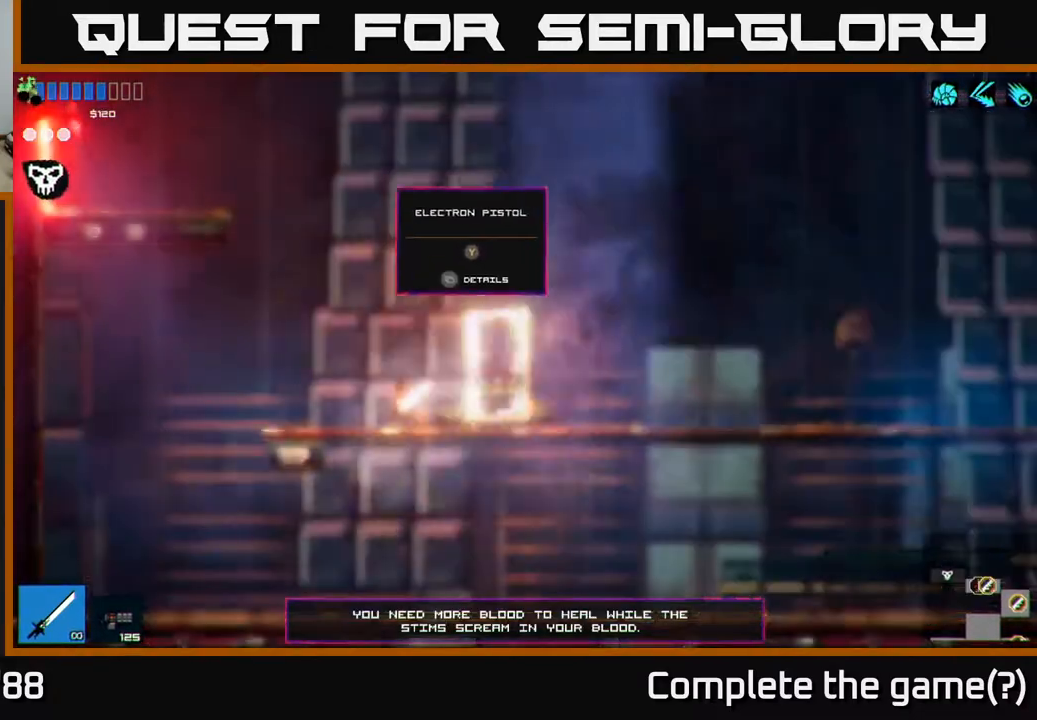
{"buttons": [], "left_stick": "center", "right_stick": "center", "events": []}
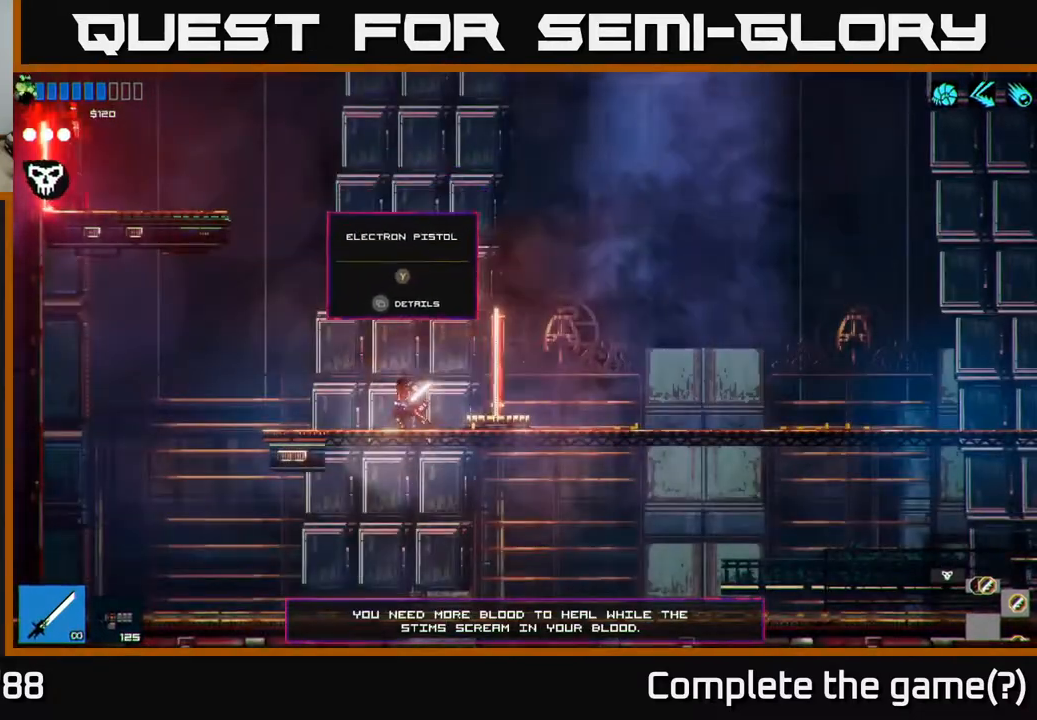
{"buttons": [], "left_stick": "left", "right_stick": "center", "events": [[400, "left_stick", "left"]]}
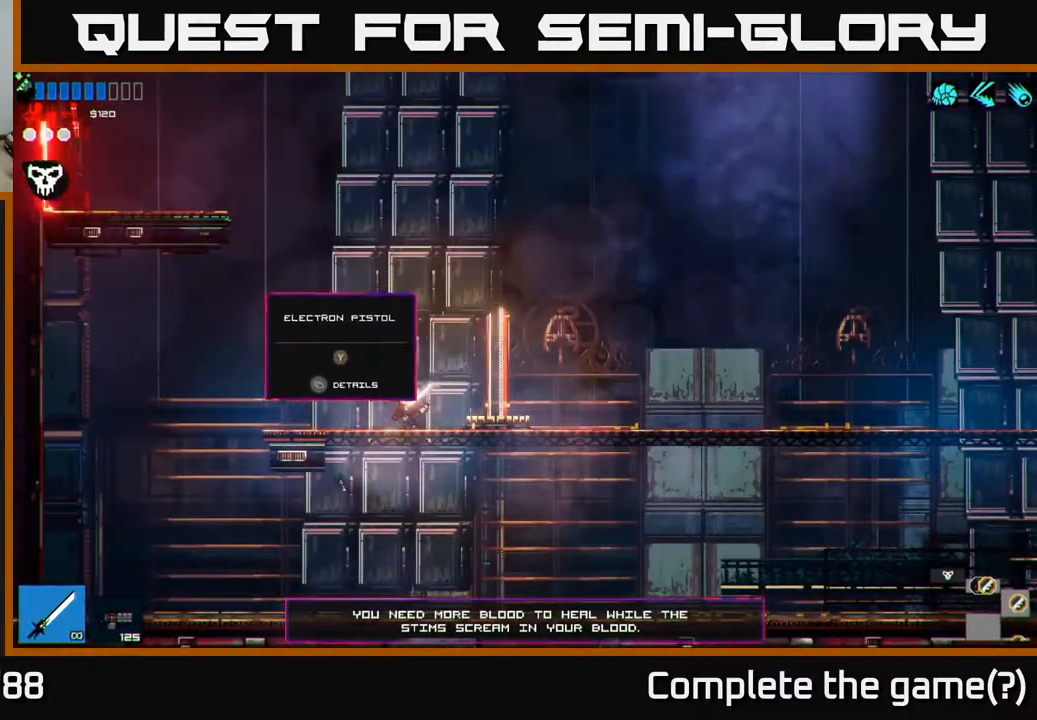
{"buttons": [], "left_stick": "center", "right_stick": "left", "events": [[50, "left_stick", "center"], [150, "right_stick", "left"]]}
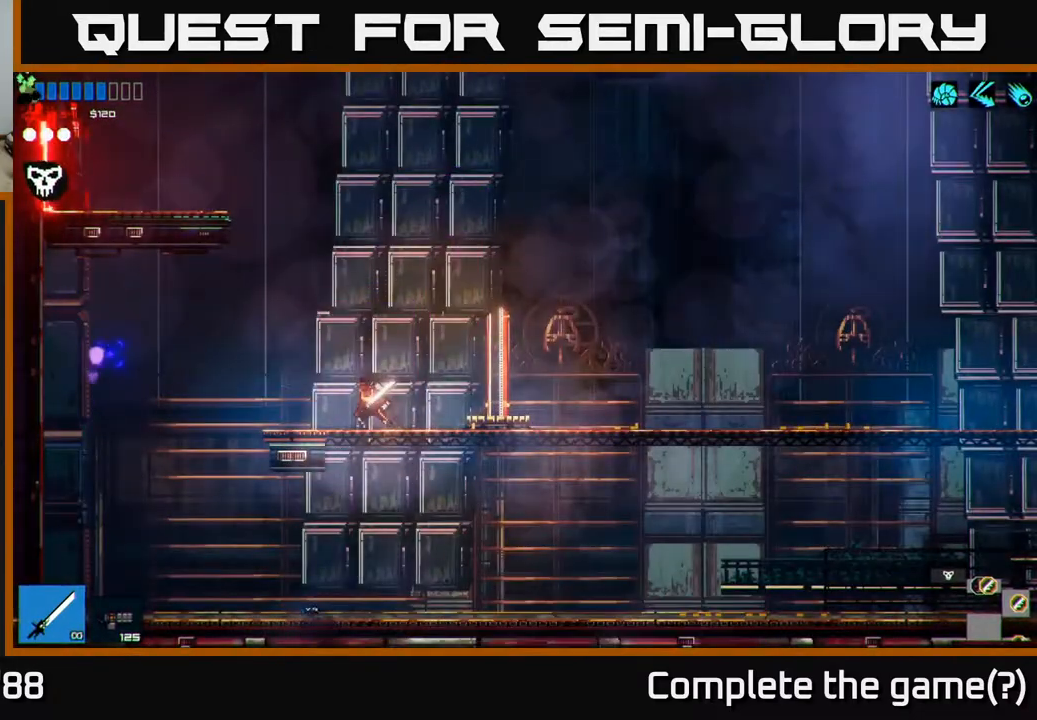
{"buttons": ["A"], "left_stick": "left", "right_stick": "left", "events": [[17, "left_stick", "right"], [117, "A", "down"], [200, "left_stick", "center"], [250, "left_stick", "left"], [283, "A", "up"], [450, "A", "down"]]}